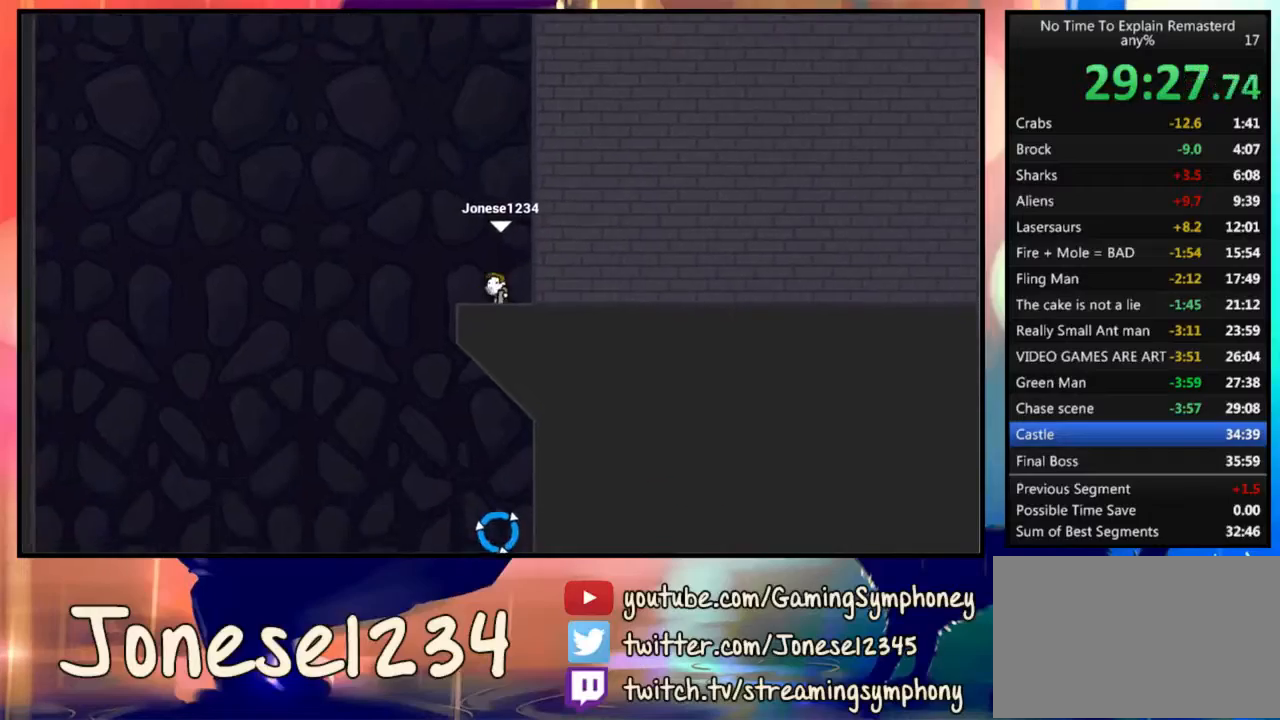
Gameplay with keyboard and mouse; each line is a JSON object with the keys and mouse buttons held at the frame after it. "events" lists presses ("down") and releases ("up") of "1", "2", "3", "4", "5", "a", "alt", "c", "ctrl", "d", "e", "f", "q", "r", "s", "shift", "space", "tab", "v", "w", "x", "z", "mouse_left", "mouse_wheel" and "mouse_right" between this image and that frame as [ms after this image, input, new state], when the widget could be followed in between. "mouse_left", "mouse_wheel", "mouse_right" = the "left", "wheel", "right" buttons of the "mouse" list. No other keys are recorded. "wheel" means that the mouse wheel is clicked or scrolled. Mouse movement is not recorded.
{"keys": [], "mouse": ["left"], "events": [[300, "mouse_left", "down"]]}
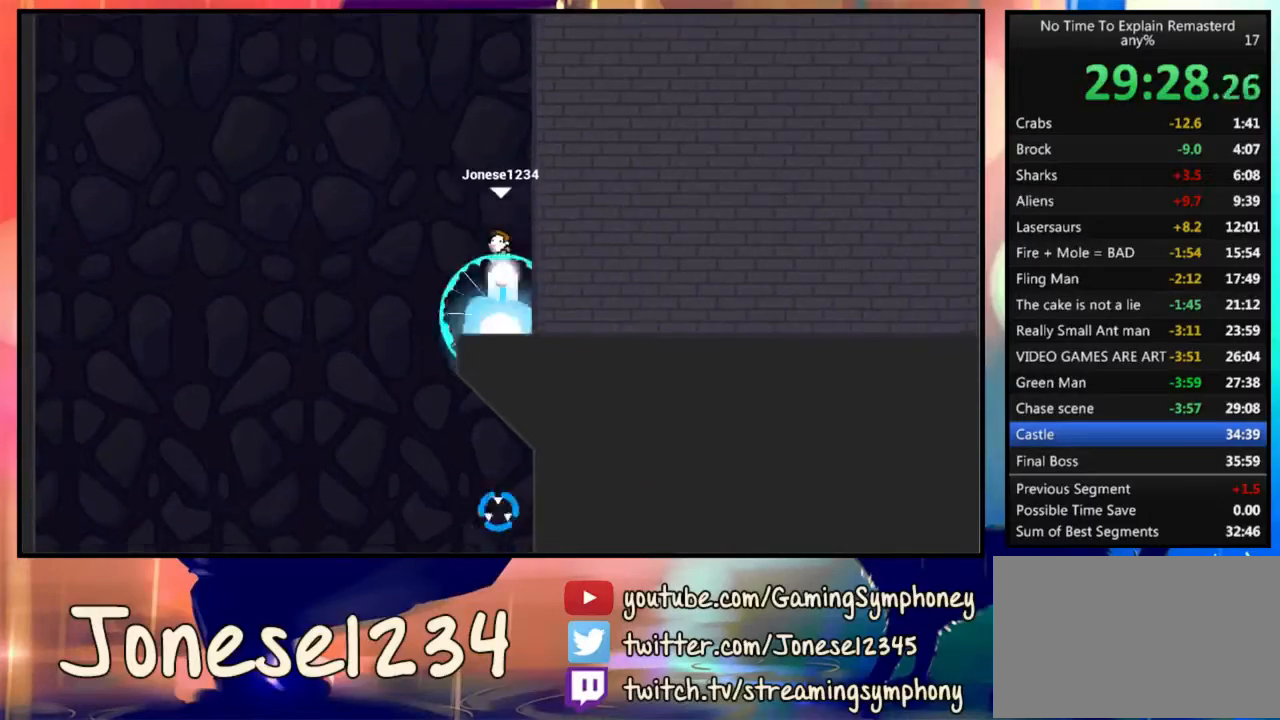
{"keys": [], "mouse": ["left"], "events": [[233, "mouse_right", "down"], [367, "mouse_right", "up"]]}
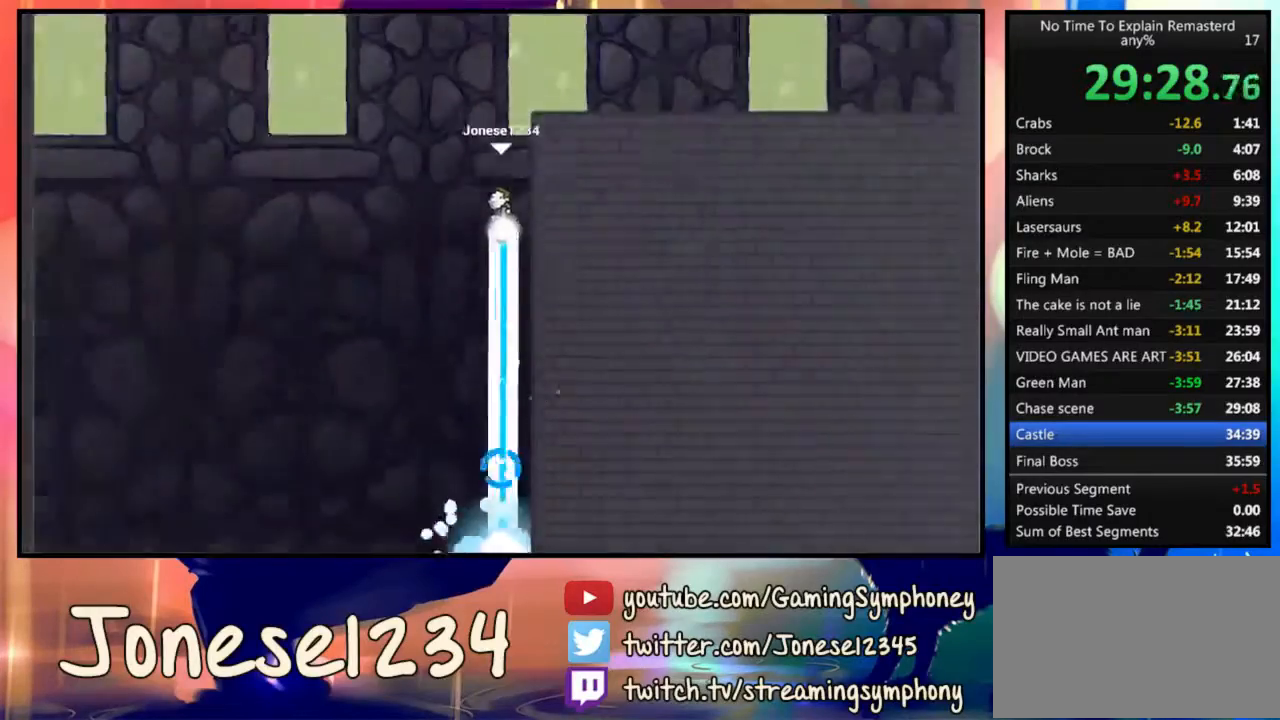
{"keys": ["d"], "mouse": [], "events": [[167, "mouse_left", "up"], [200, "d", "down"]]}
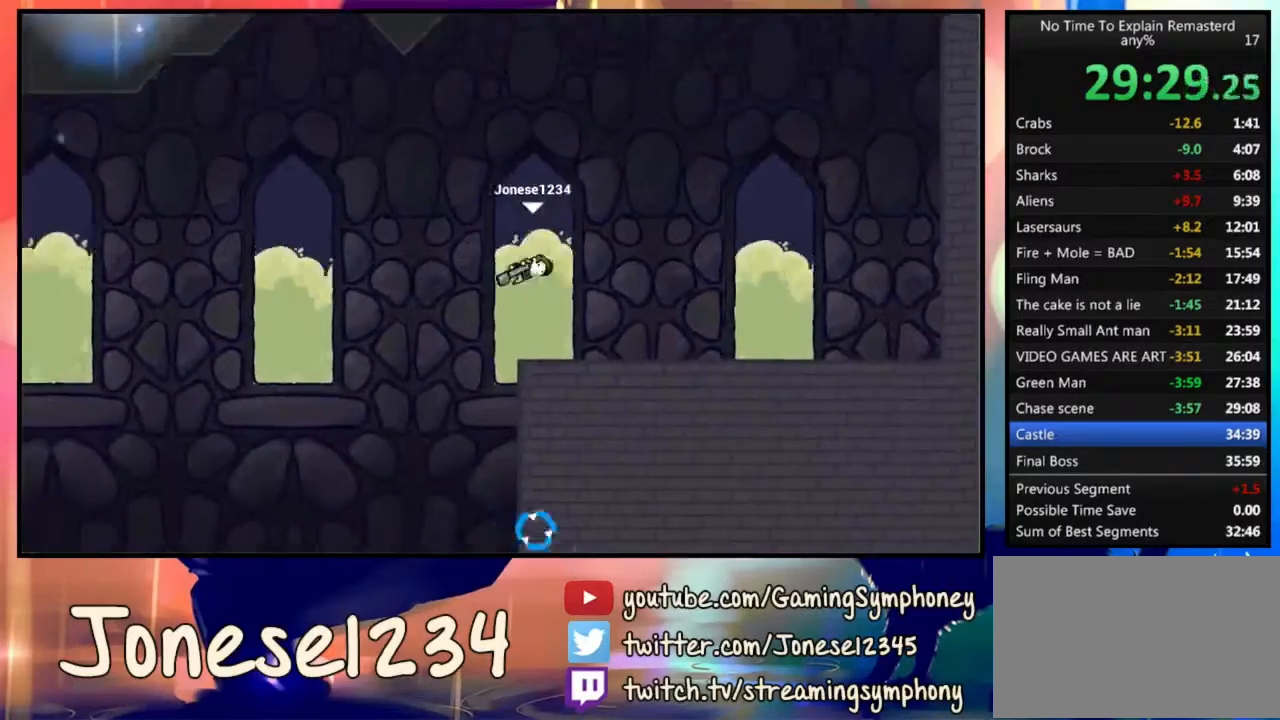
{"keys": [], "mouse": [], "events": [[33, "d", "up"], [167, "a", "down"], [333, "a", "up"]]}
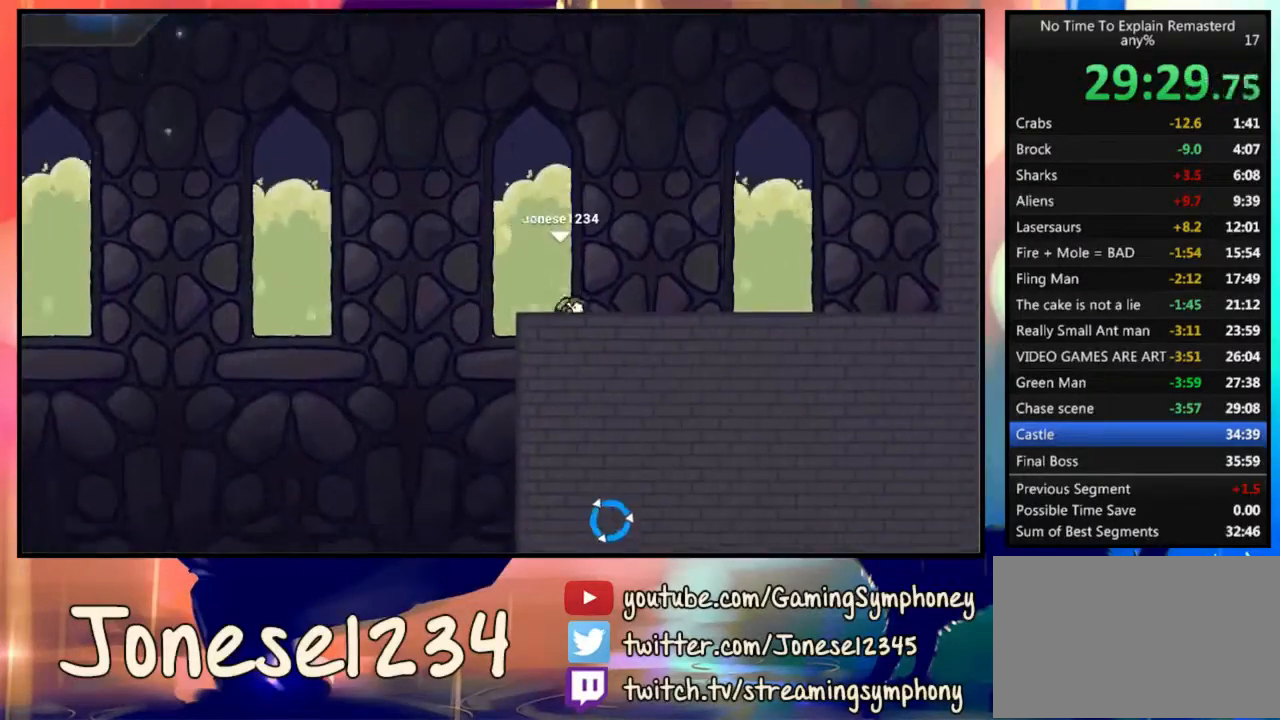
{"keys": [], "mouse": [], "events": []}
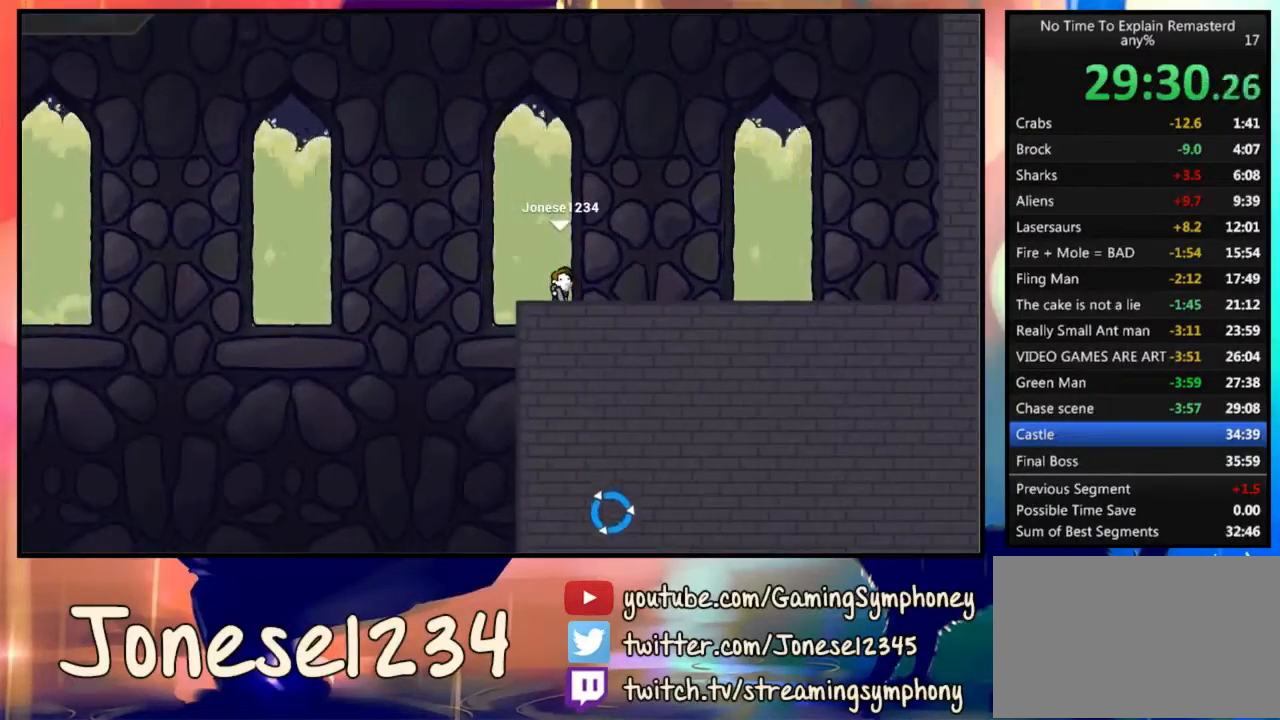
{"keys": ["a"], "mouse": ["left"], "events": [[133, "mouse_left", "down"], [200, "a", "down"]]}
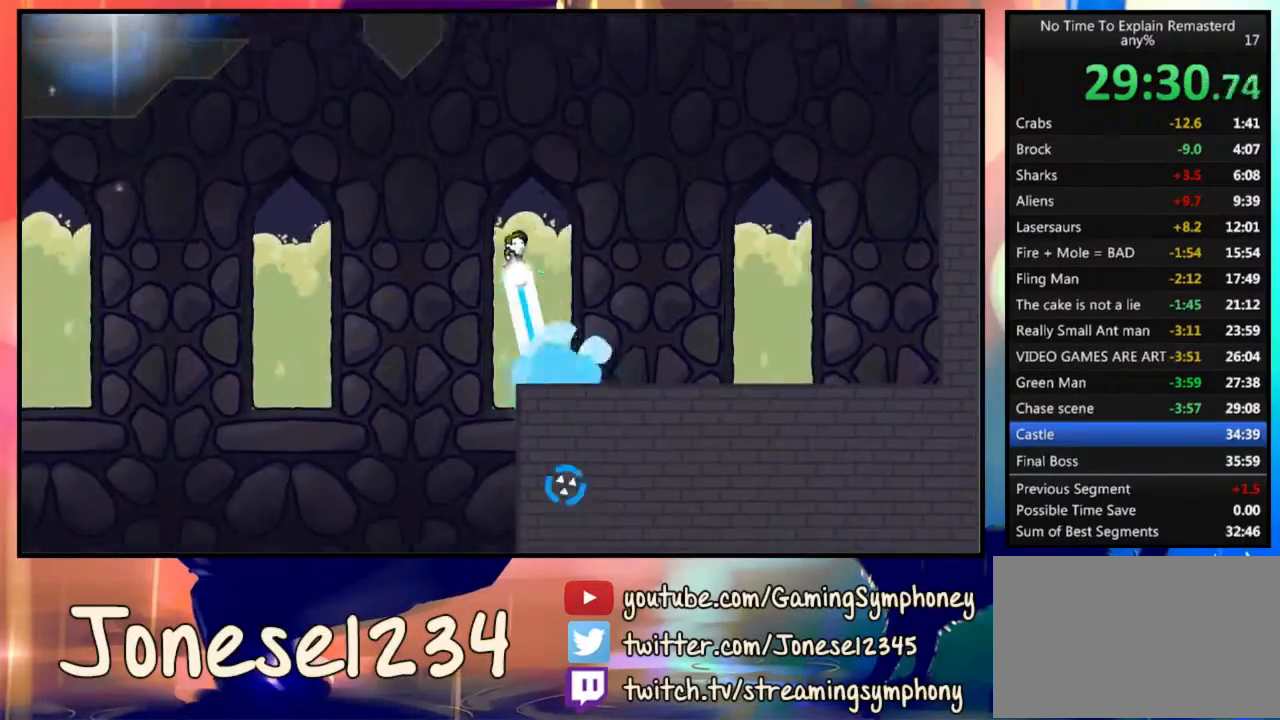
{"keys": ["a"], "mouse": [], "events": [[100, "mouse_left", "up"], [400, "mouse_right", "down"], [500, "mouse_right", "up"]]}
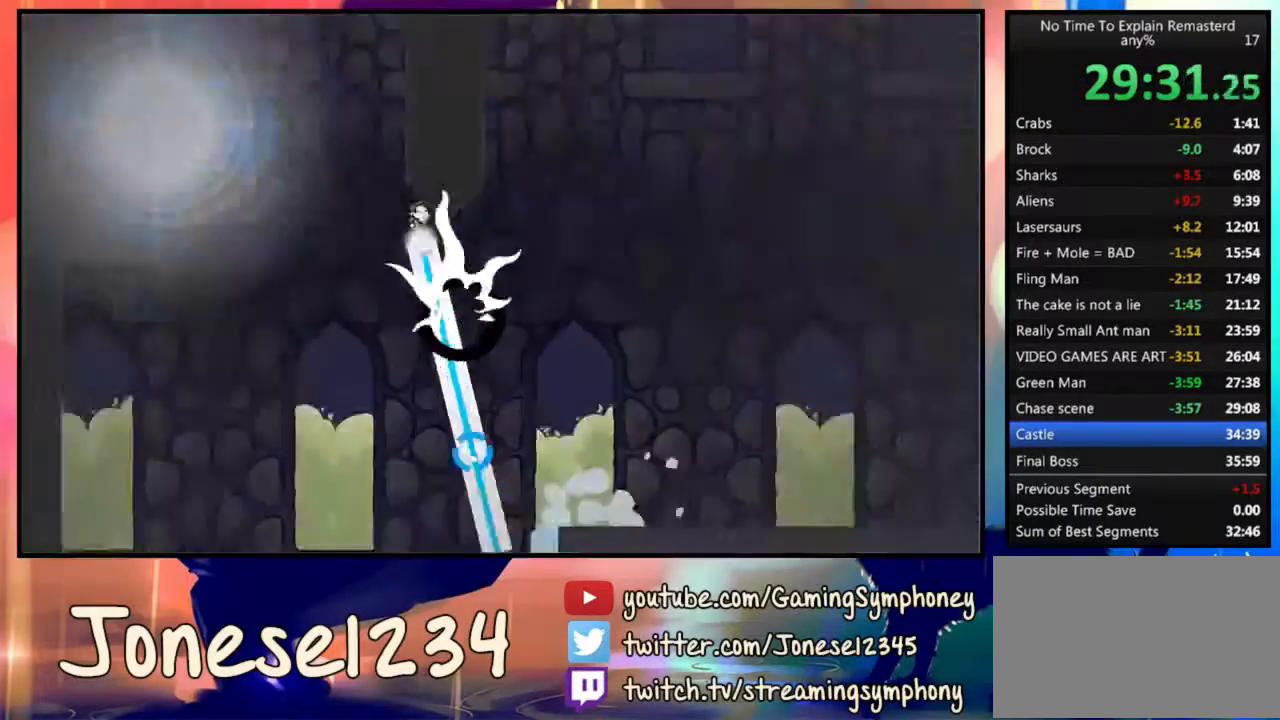
{"keys": [], "mouse": [], "events": [[500, "a", "up"]]}
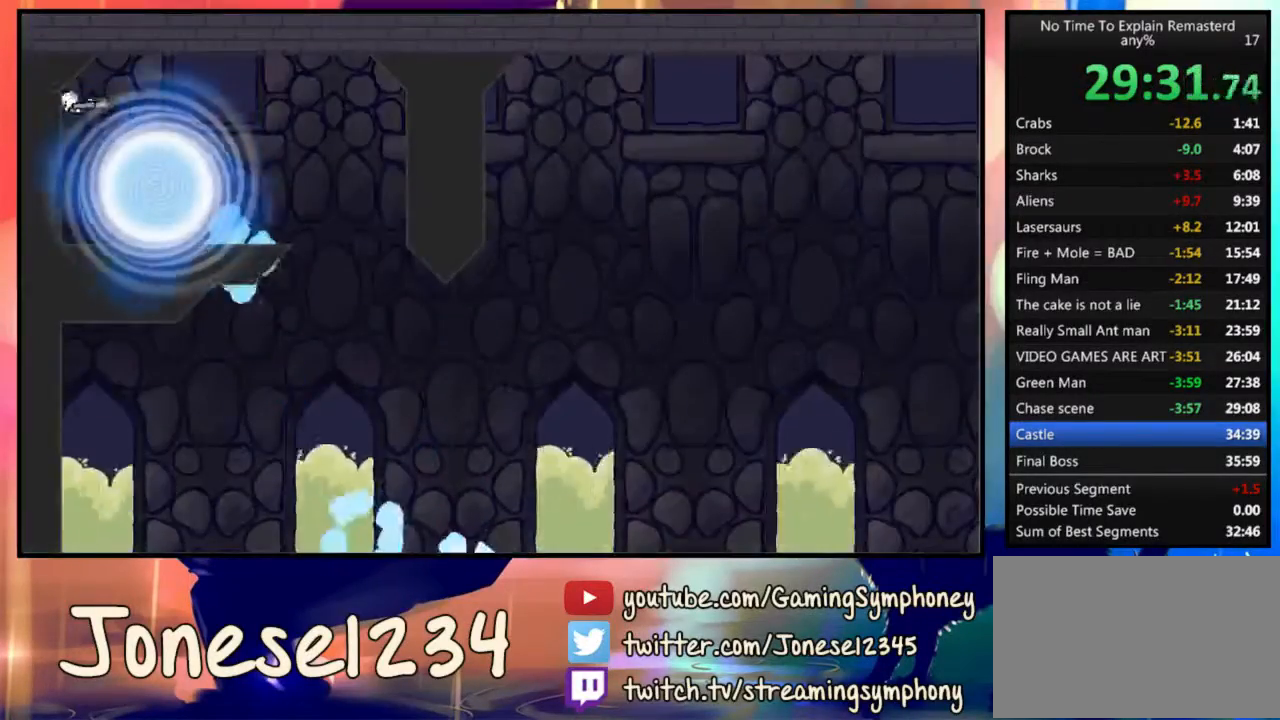
{"keys": [], "mouse": [], "events": [[67, "d", "down"], [300, "d", "up"]]}
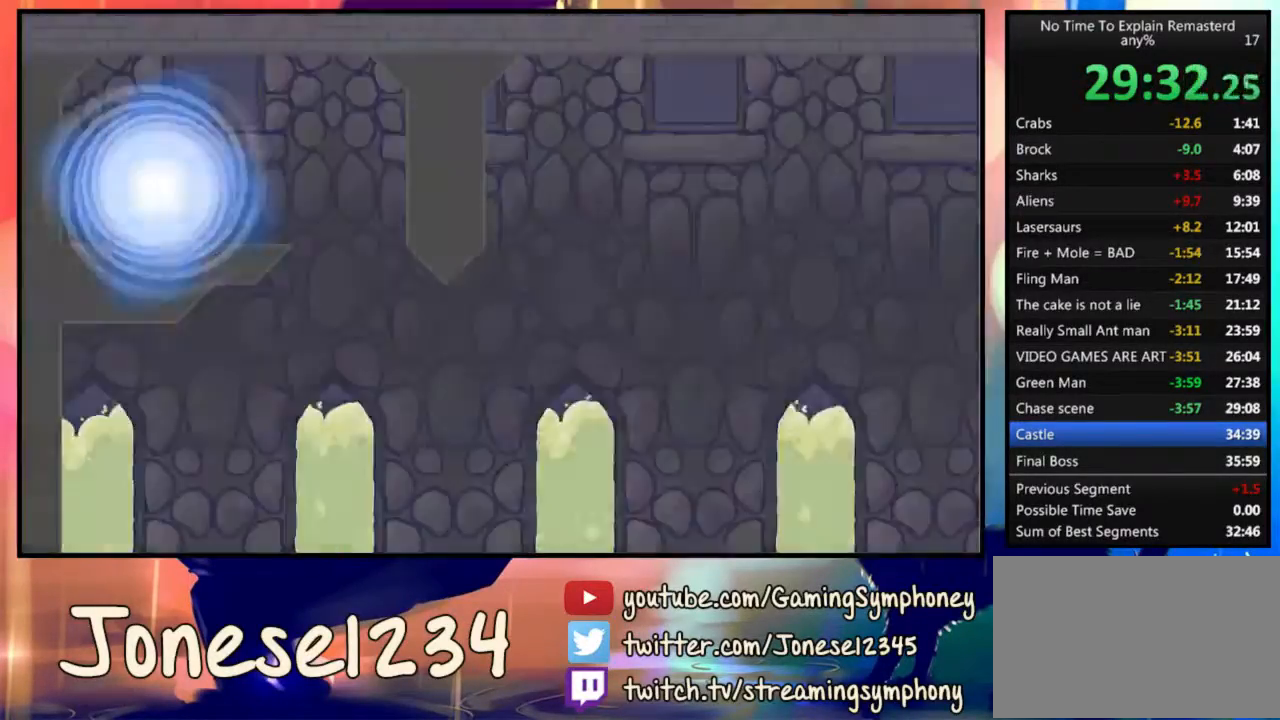
{"keys": [], "mouse": [], "events": []}
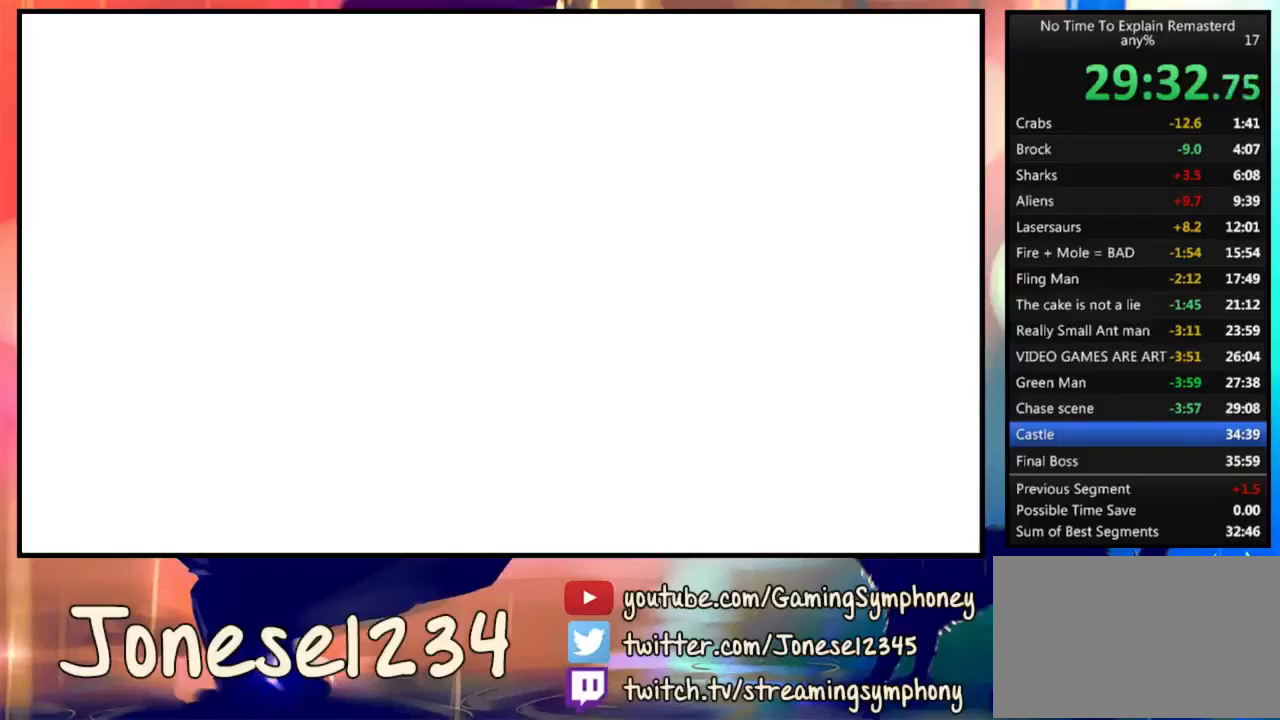
{"keys": [], "mouse": [], "events": []}
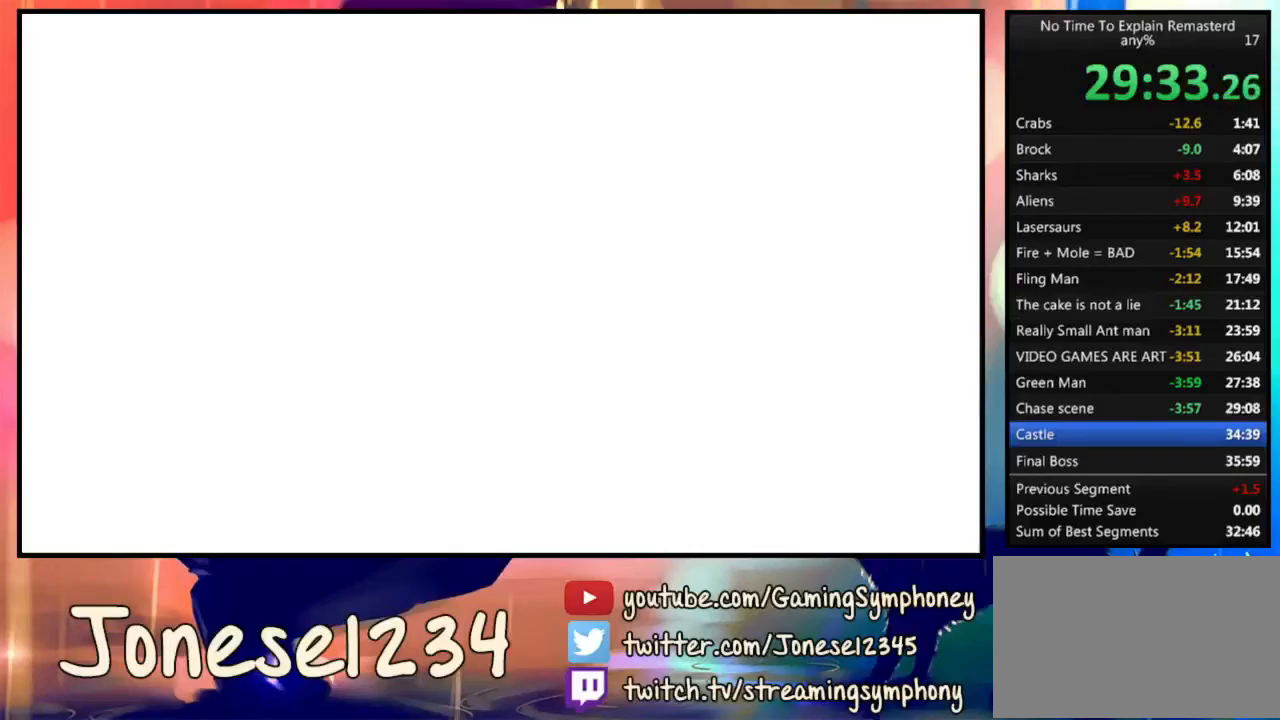
{"keys": [], "mouse": [], "events": []}
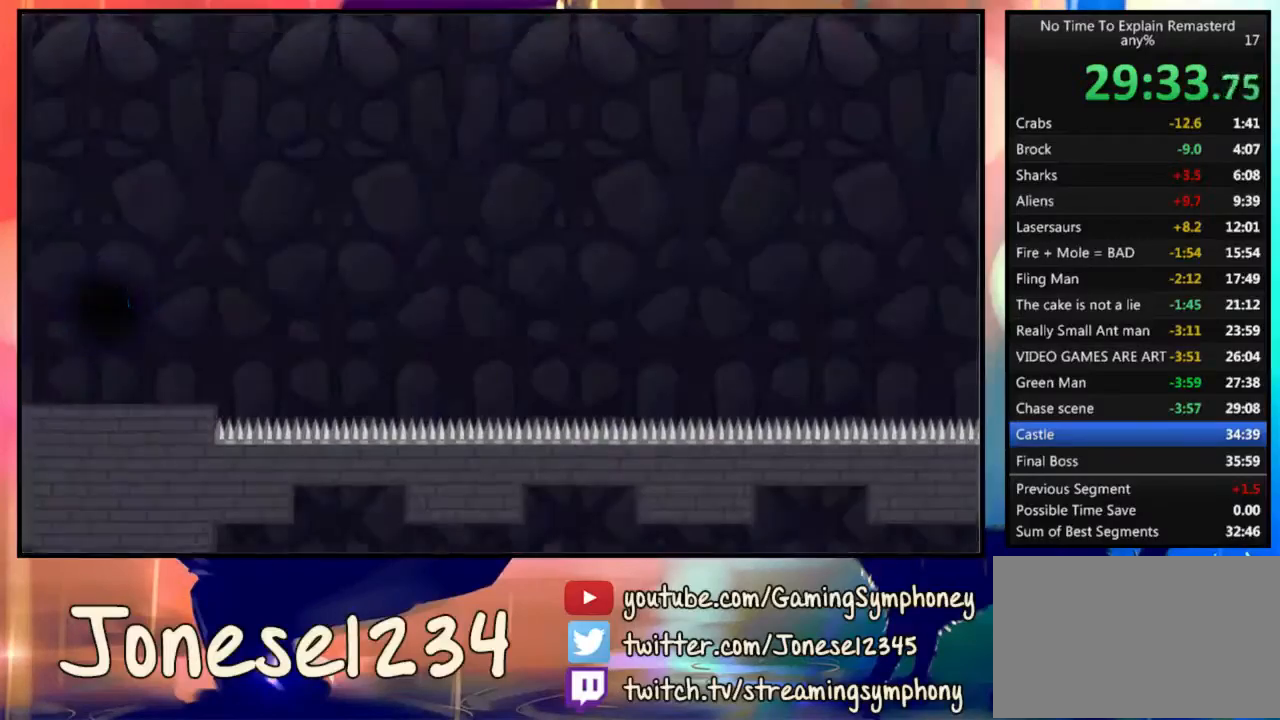
{"keys": [], "mouse": [], "events": []}
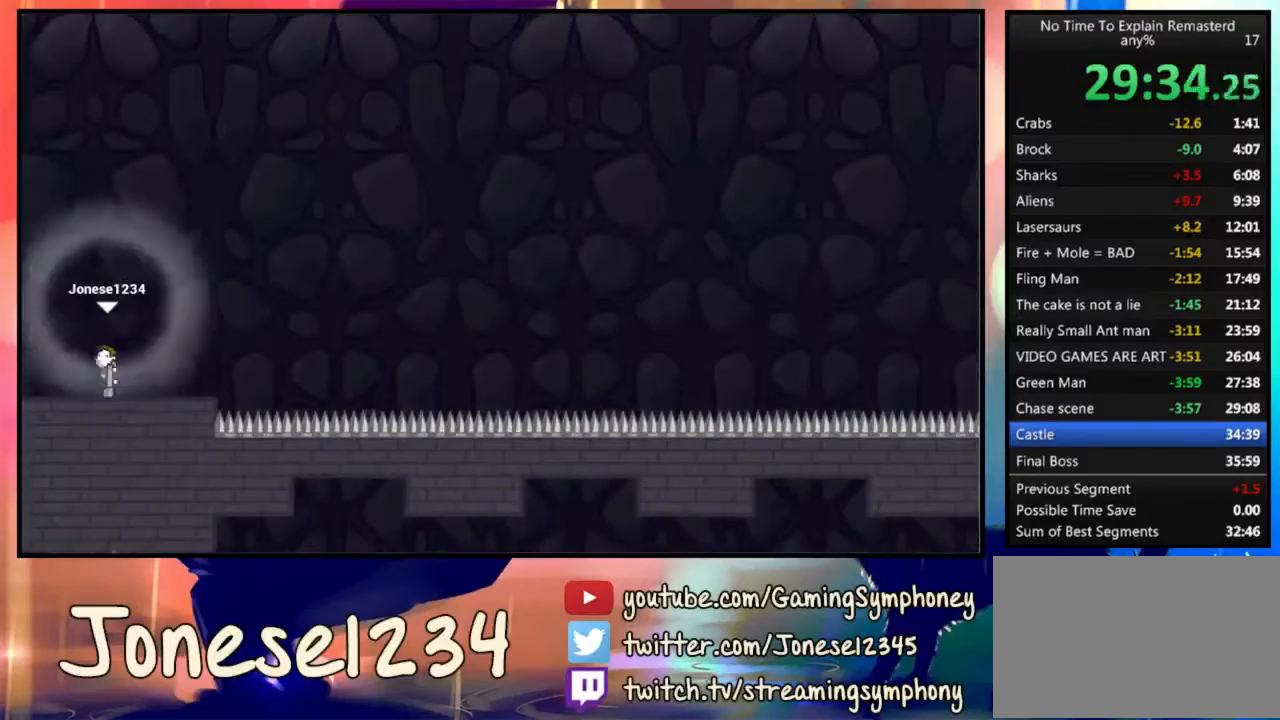
{"keys": ["d"], "mouse": ["left"], "events": [[233, "d", "down"], [433, "mouse_left", "down"]]}
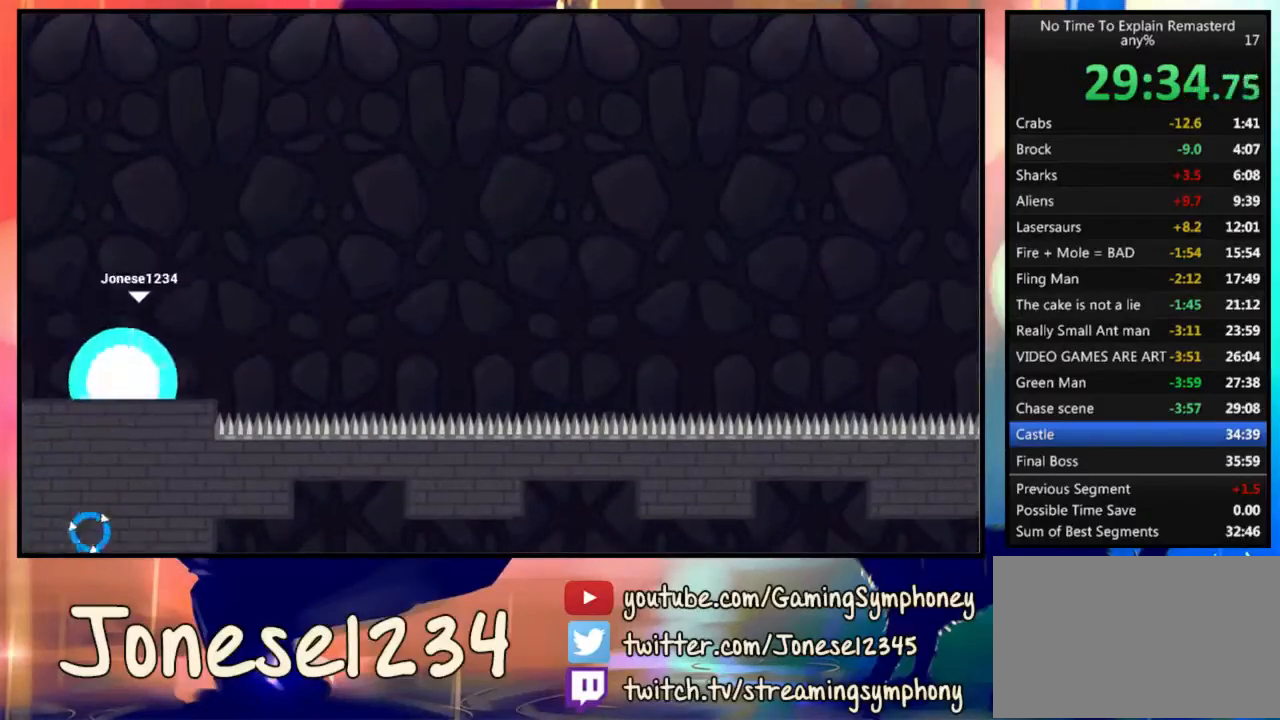
{"keys": ["d"], "mouse": ["left"], "events": []}
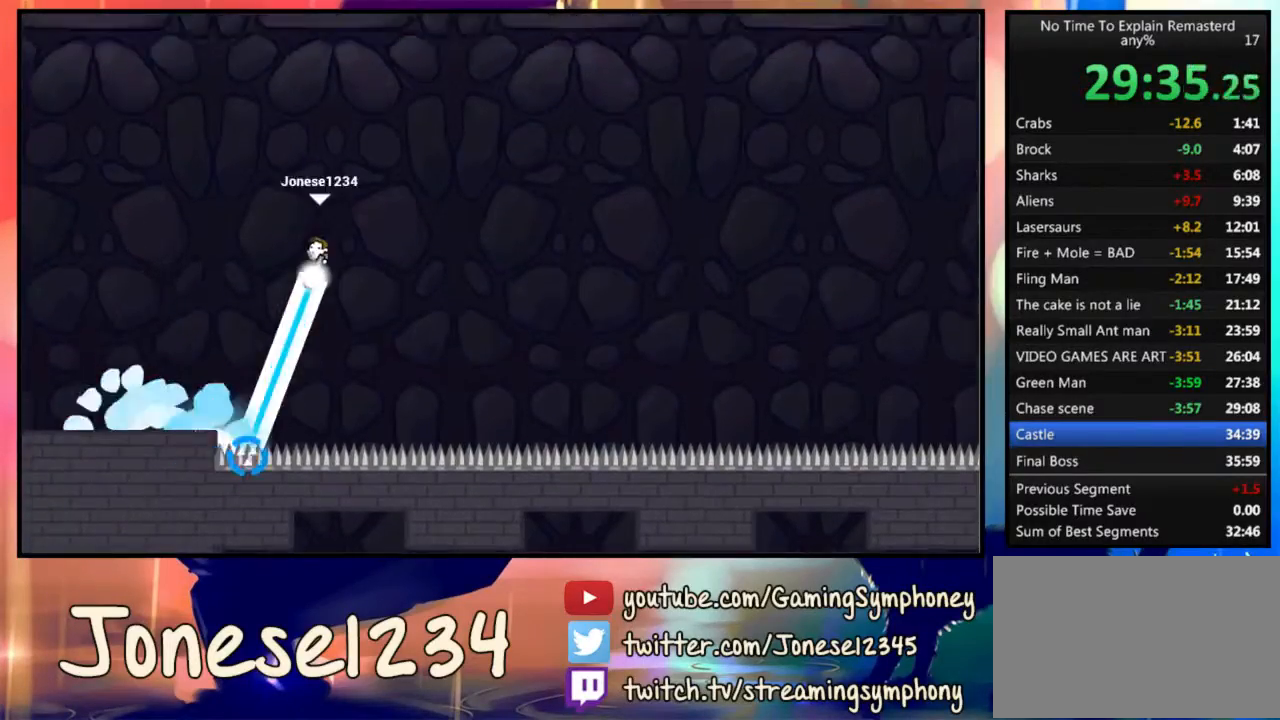
{"keys": ["d"], "mouse": ["left"], "events": [[100, "mouse_right", "down"], [267, "mouse_right", "up"]]}
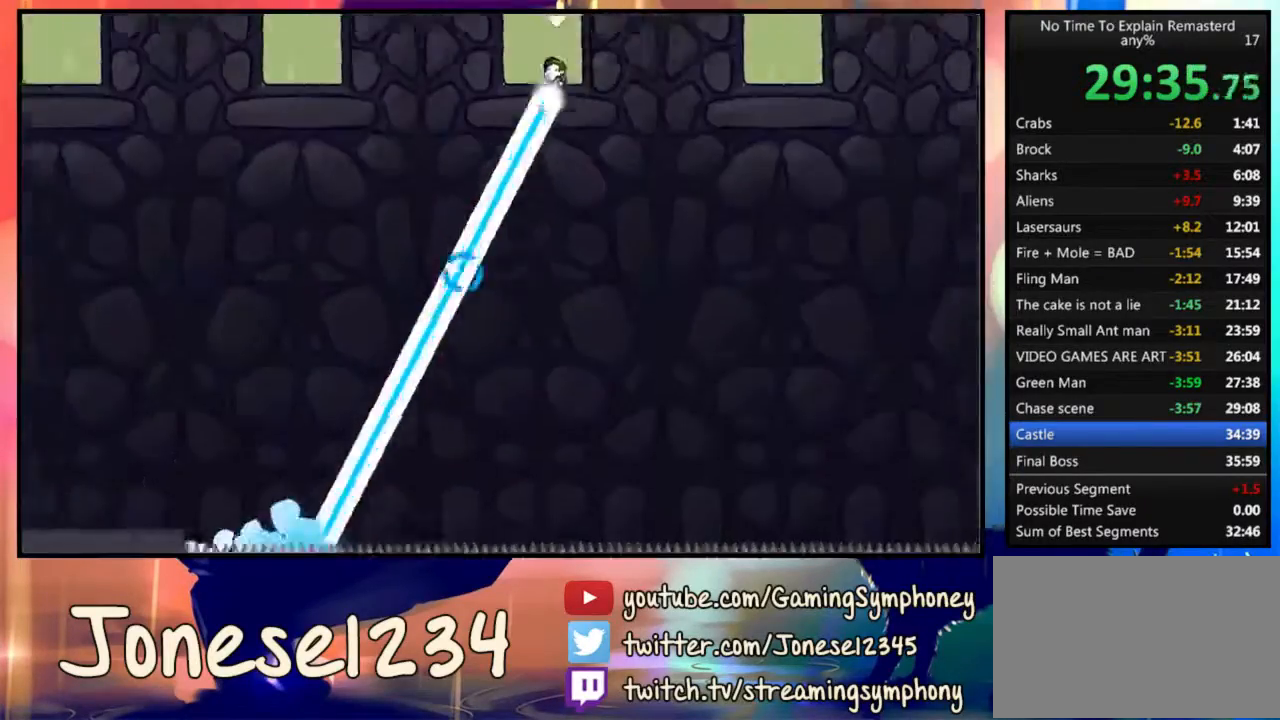
{"keys": ["d"], "mouse": ["left"], "events": []}
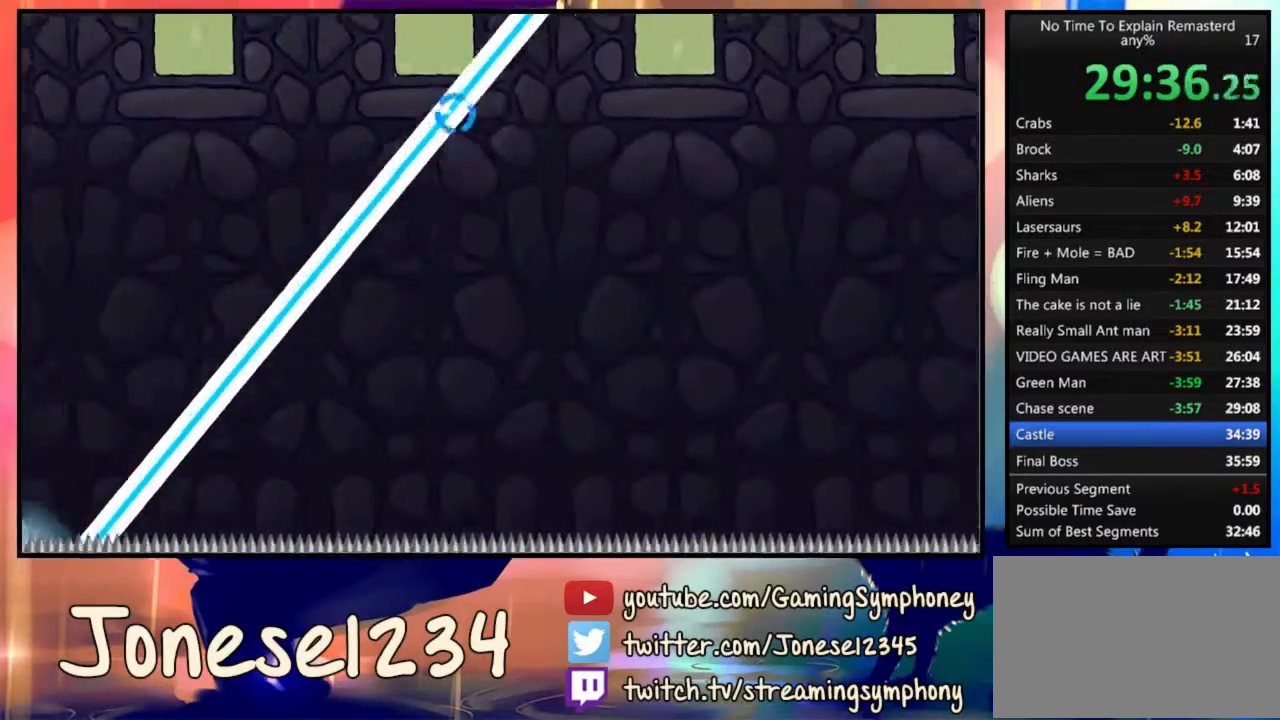
{"keys": ["d"], "mouse": ["left"], "events": []}
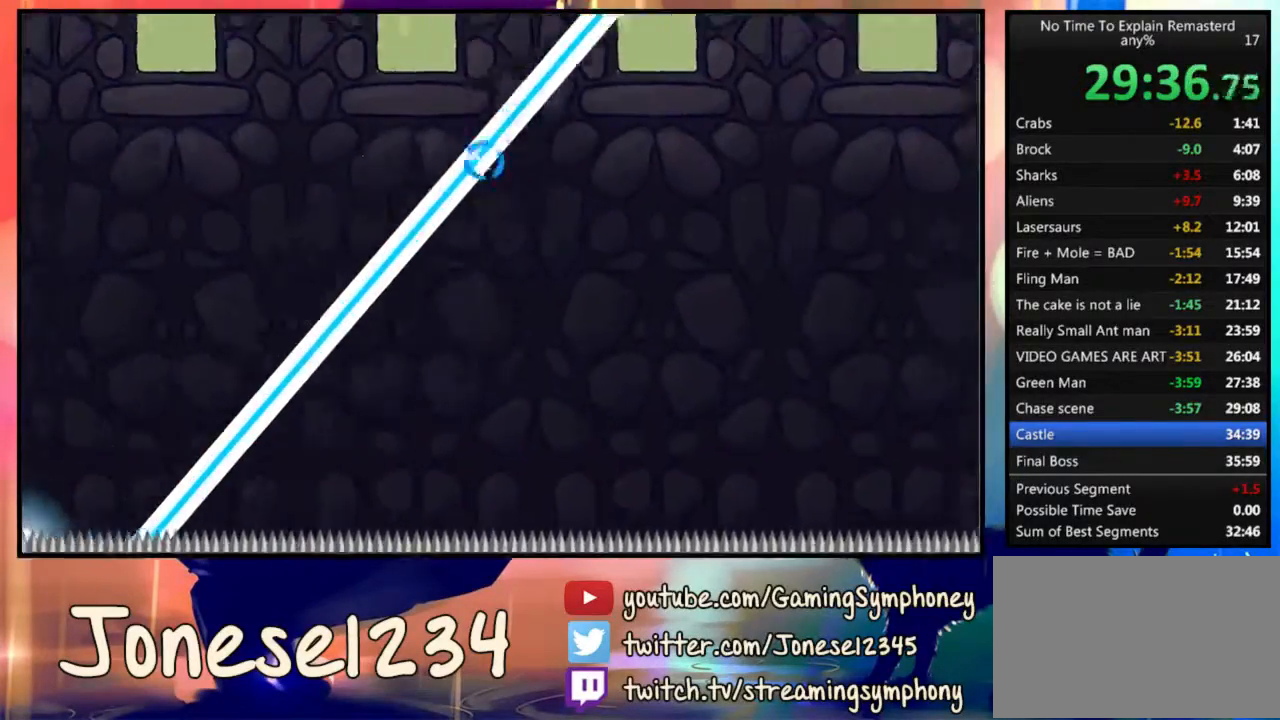
{"keys": ["d"], "mouse": ["left"], "events": []}
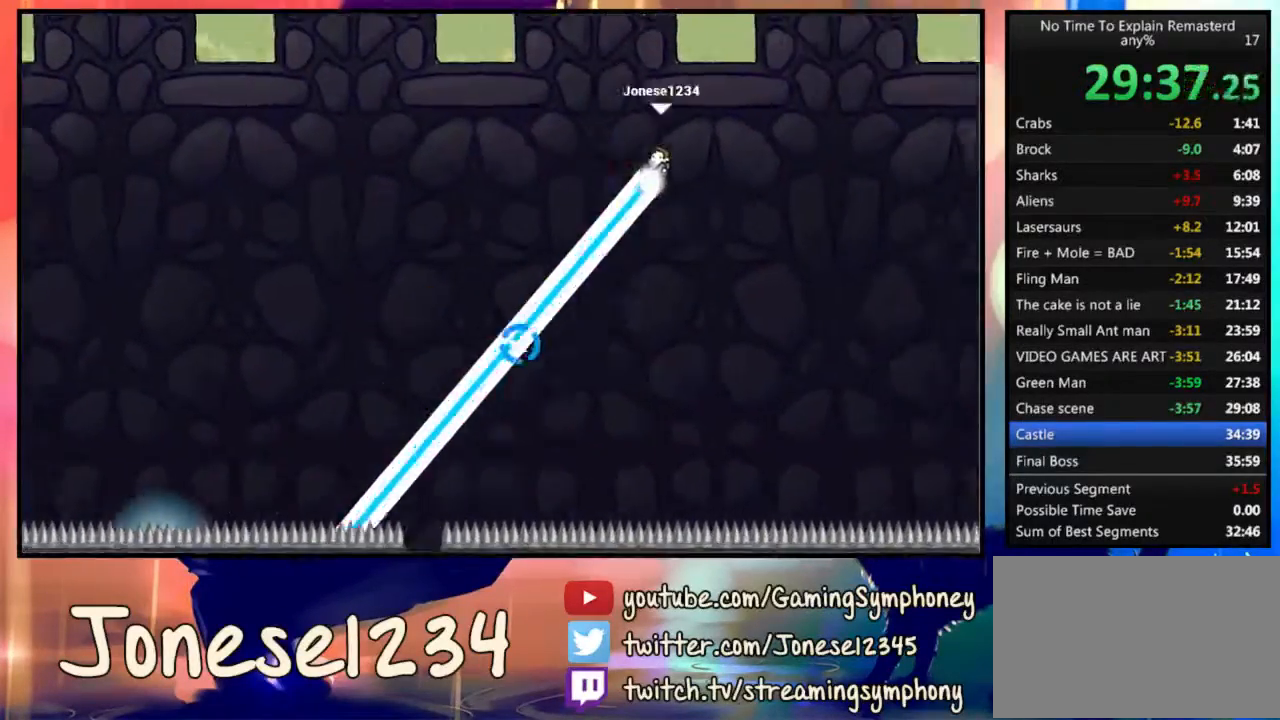
{"keys": ["d"], "mouse": ["left"], "events": []}
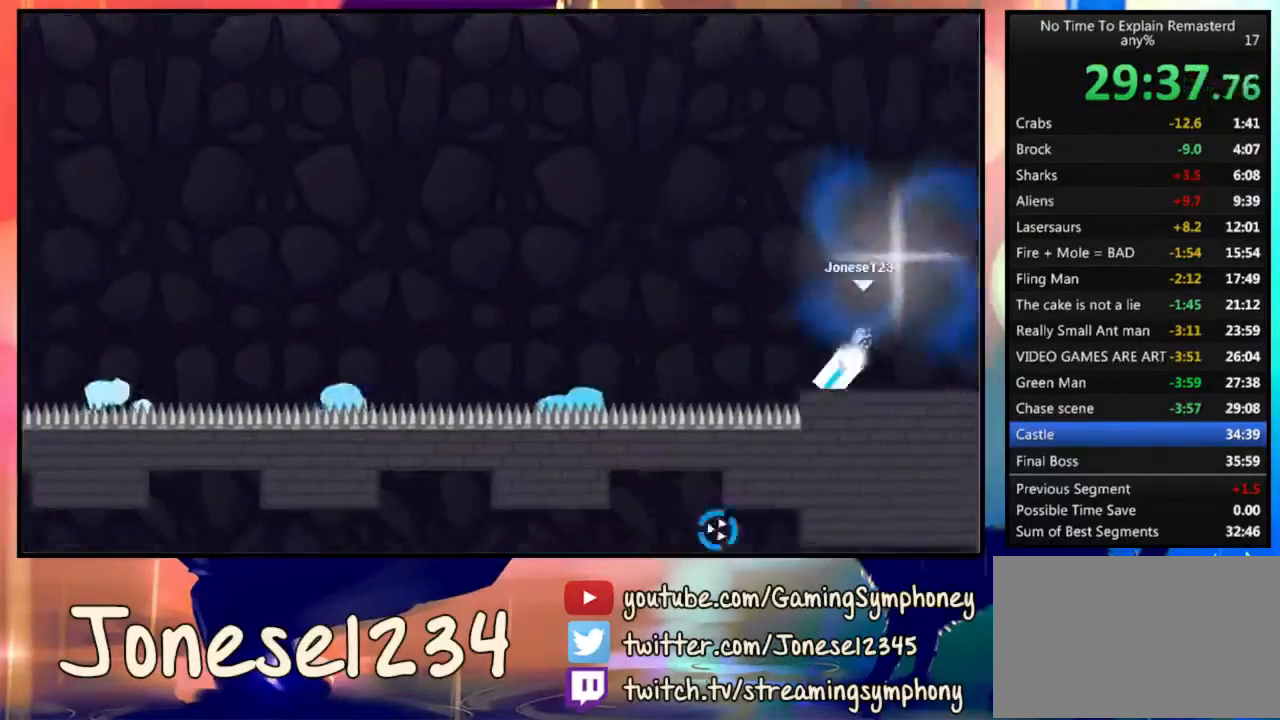
{"keys": [], "mouse": [], "events": [[267, "d", "up"], [267, "mouse_left", "up"]]}
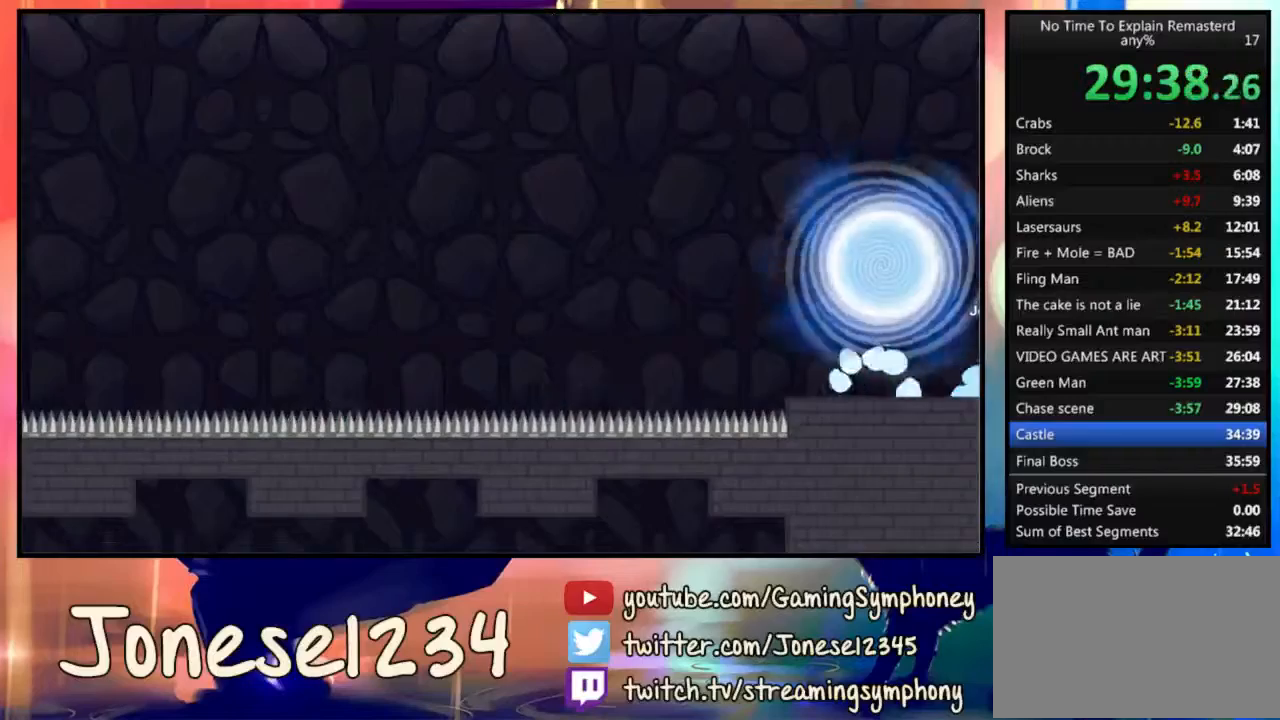
{"keys": [], "mouse": [], "events": []}
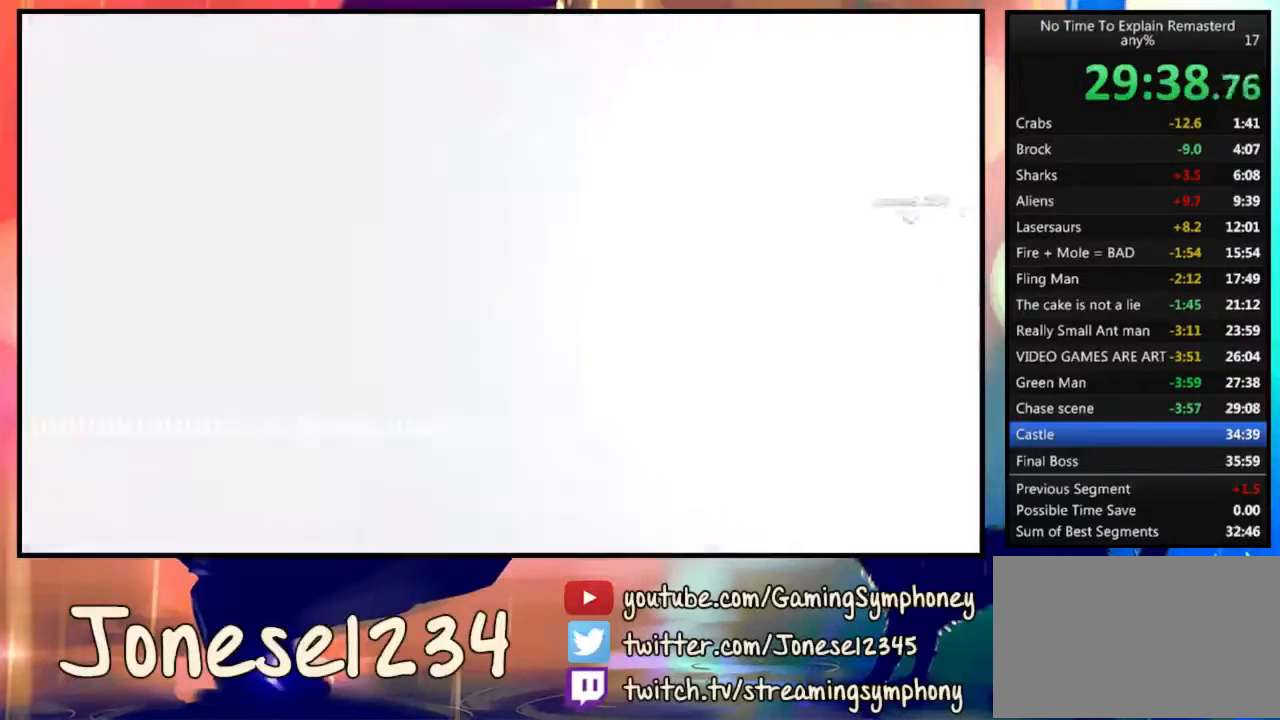
{"keys": [], "mouse": [], "events": []}
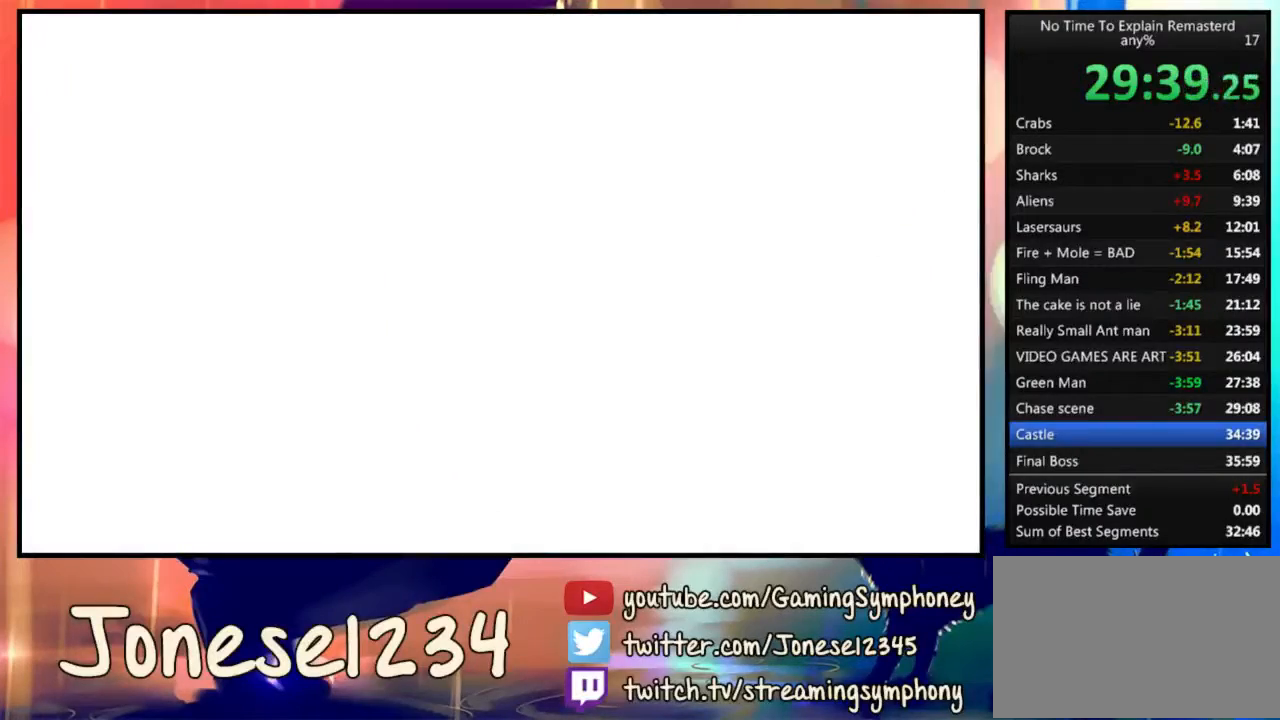
{"keys": [], "mouse": [], "events": []}
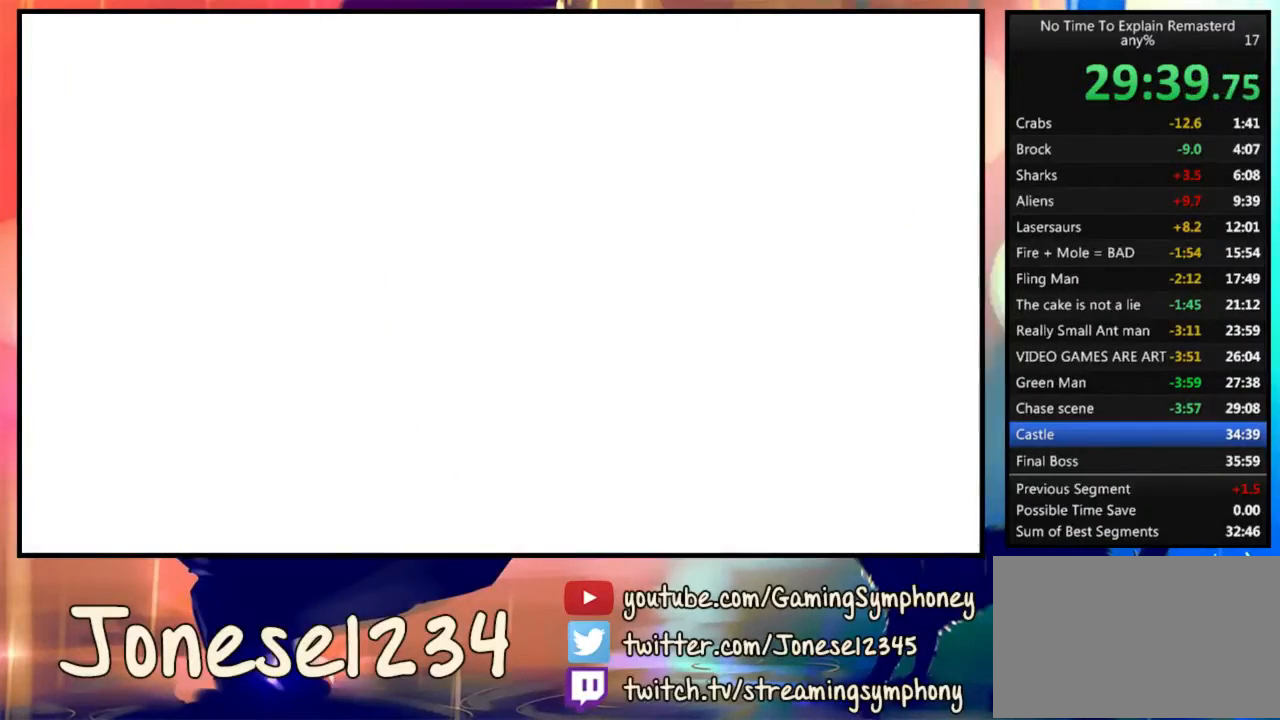
{"keys": [], "mouse": [], "events": []}
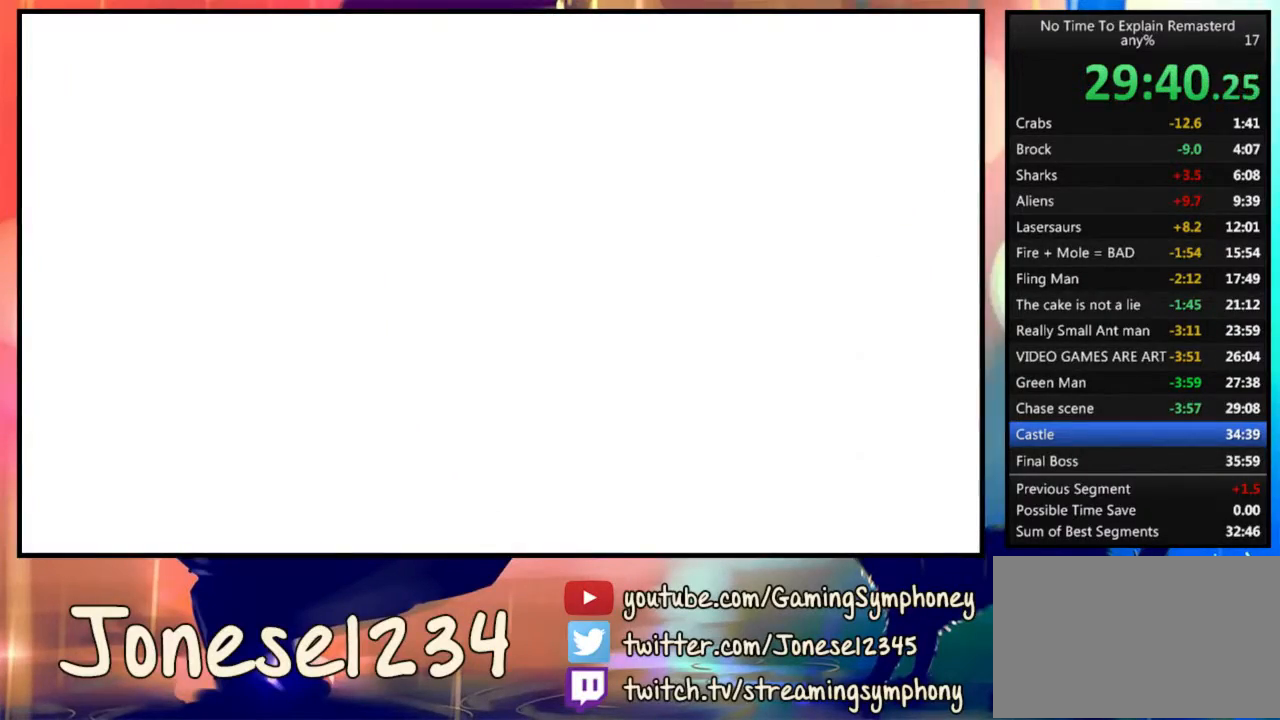
{"keys": [], "mouse": [], "events": []}
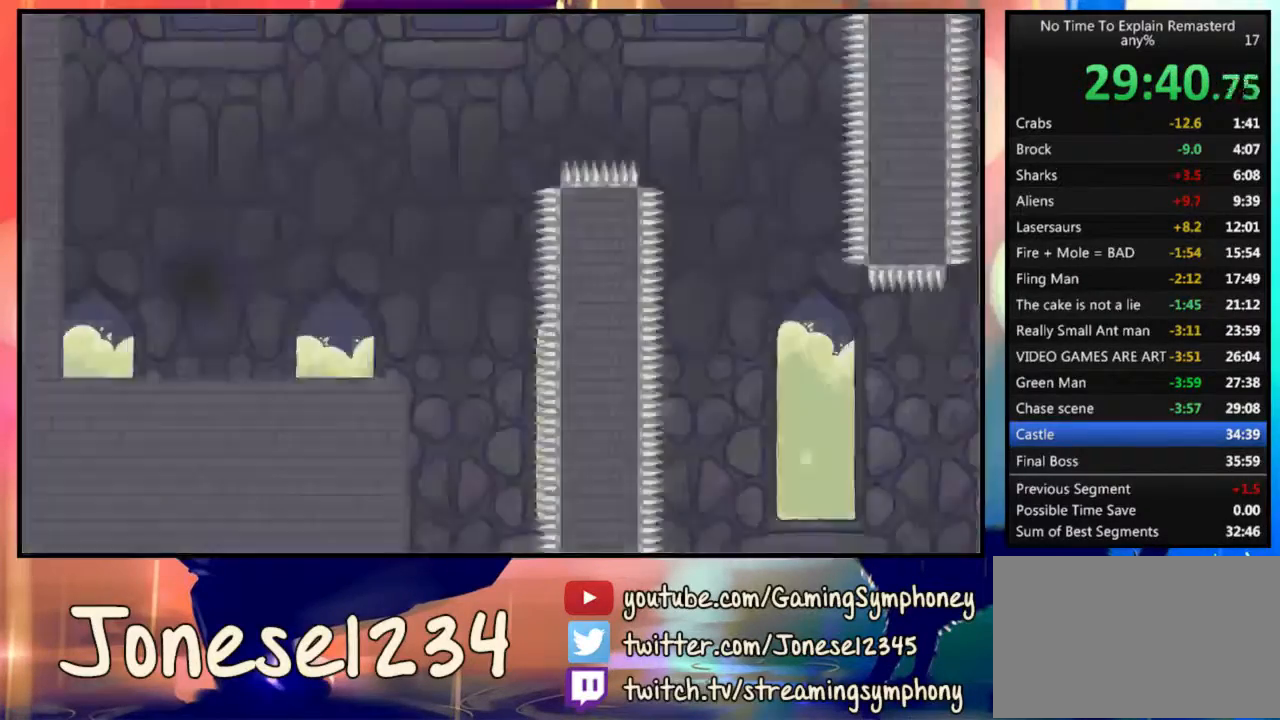
{"keys": ["d"], "mouse": [], "events": [[300, "d", "down"]]}
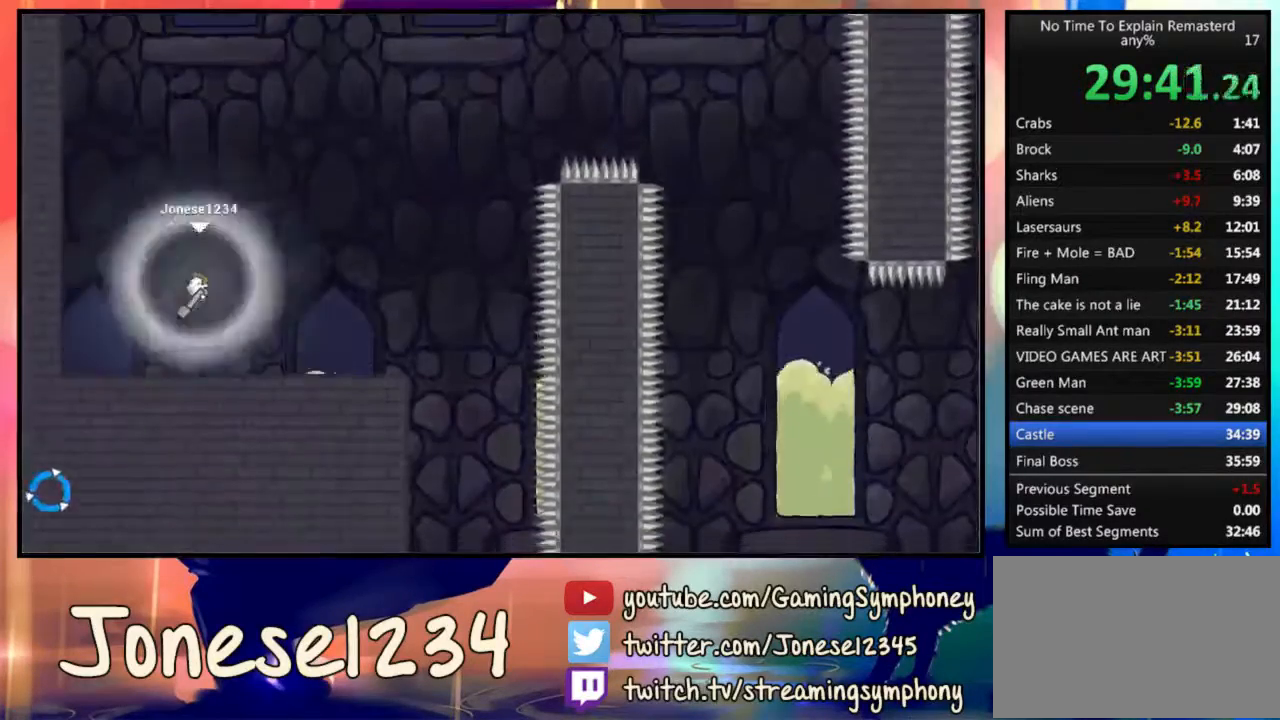
{"keys": ["d"], "mouse": [], "events": []}
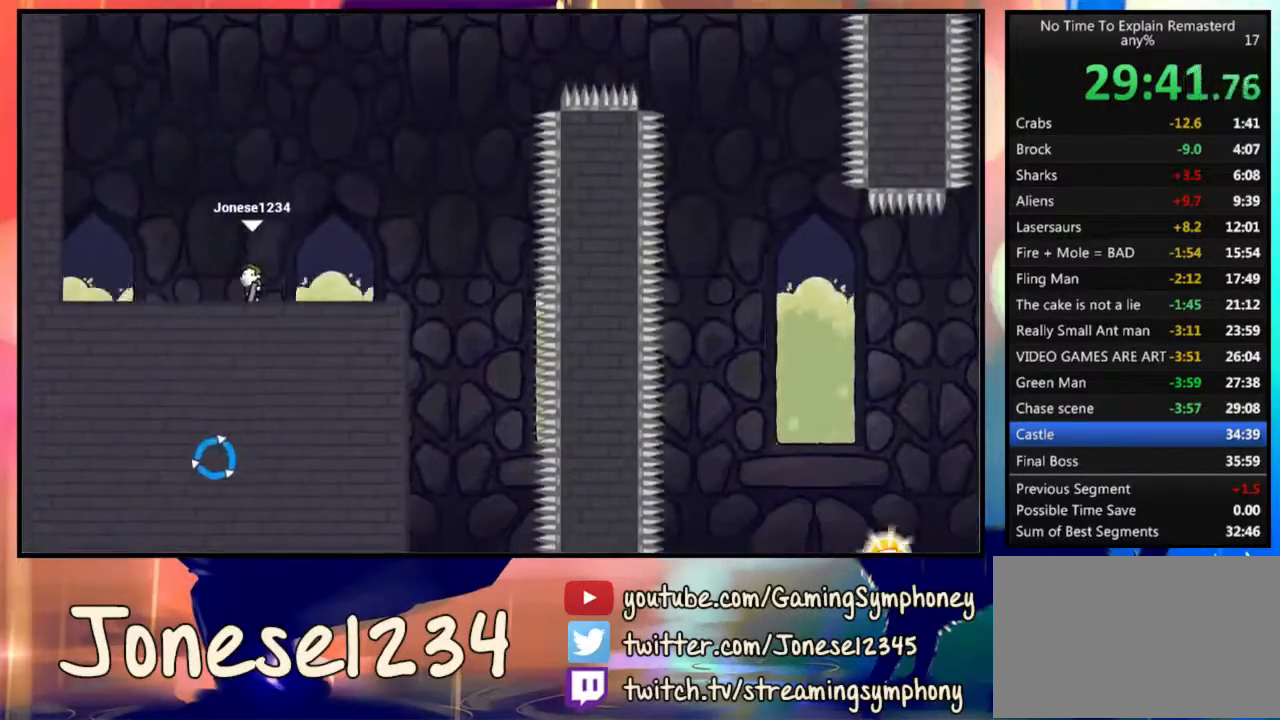
{"keys": ["d"], "mouse": [], "events": []}